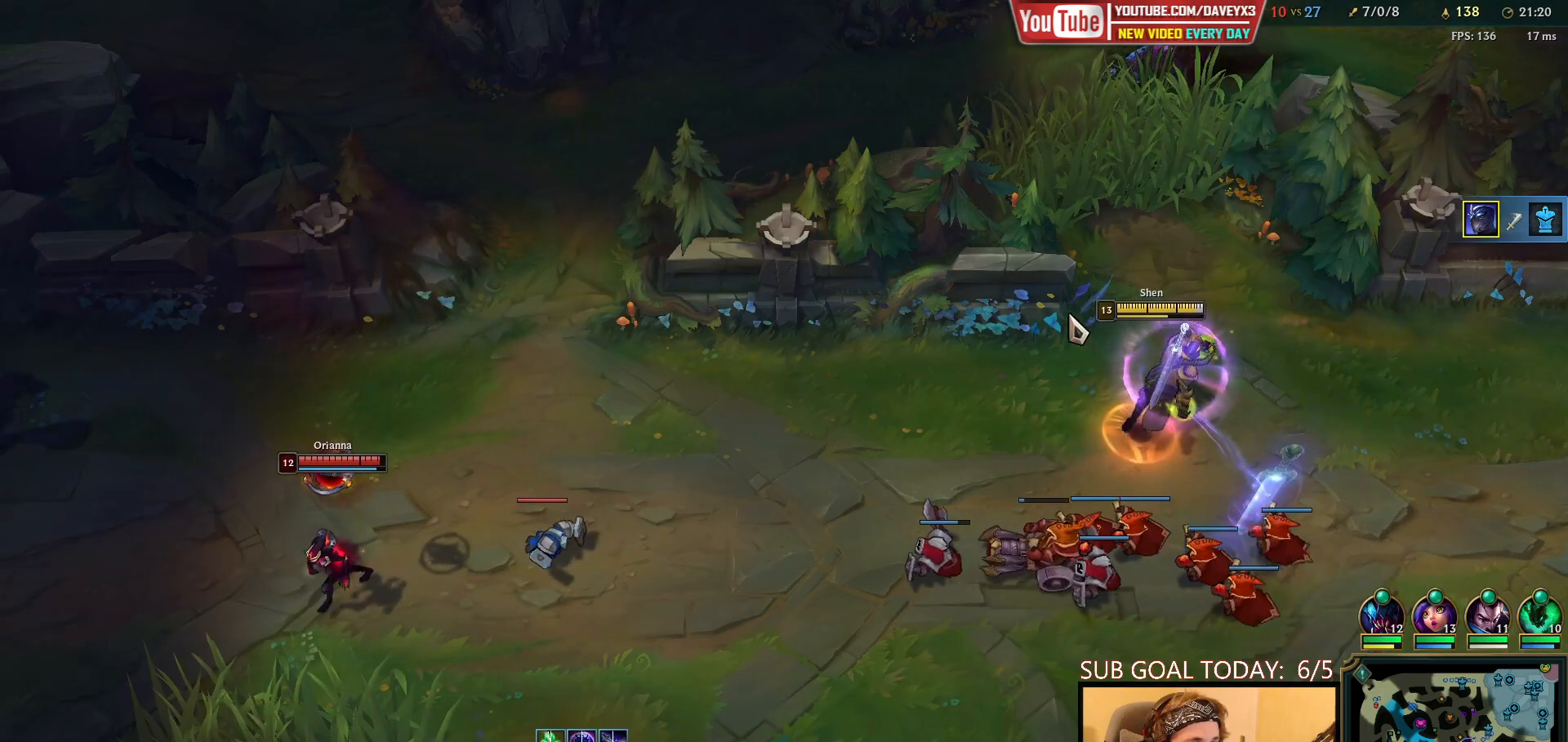
Gameplay with keyboard and mouse; each line is a JSON object with the keys and mouse buttons held at the frame after it. "events" lists presses ("down") and releases ("up") of "a", "ctrl", "d", "e", "f", "q", "r", "s", "shift", "space", "tab", "w", "mouse_left", "mouse_wheel", "mouse_right", "mouse_mb4" and "mouse_mb5" between this image and that frame as [ms after this image, input, new state], when the widget could be followed in between. "mouse_left", "mouse_wheel", "mouse_right", "mouse_mb4", "mouse_mb5" = the "left", "wheel", "right", "mb4", "mb5" buttons of the "mouse" list. No other keys are recorded. "wheel" means that the mouse wheel is clicked or scrolled. Mouse movement is not recorded.
{"keys": [], "mouse": [], "events": [[33, "mouse_right", "down"], [83, "mouse_right", "up"], [167, "mouse_right", "down"], [250, "mouse_right", "up"], [333, "mouse_right", "down"], [450, "mouse_right", "up"]]}
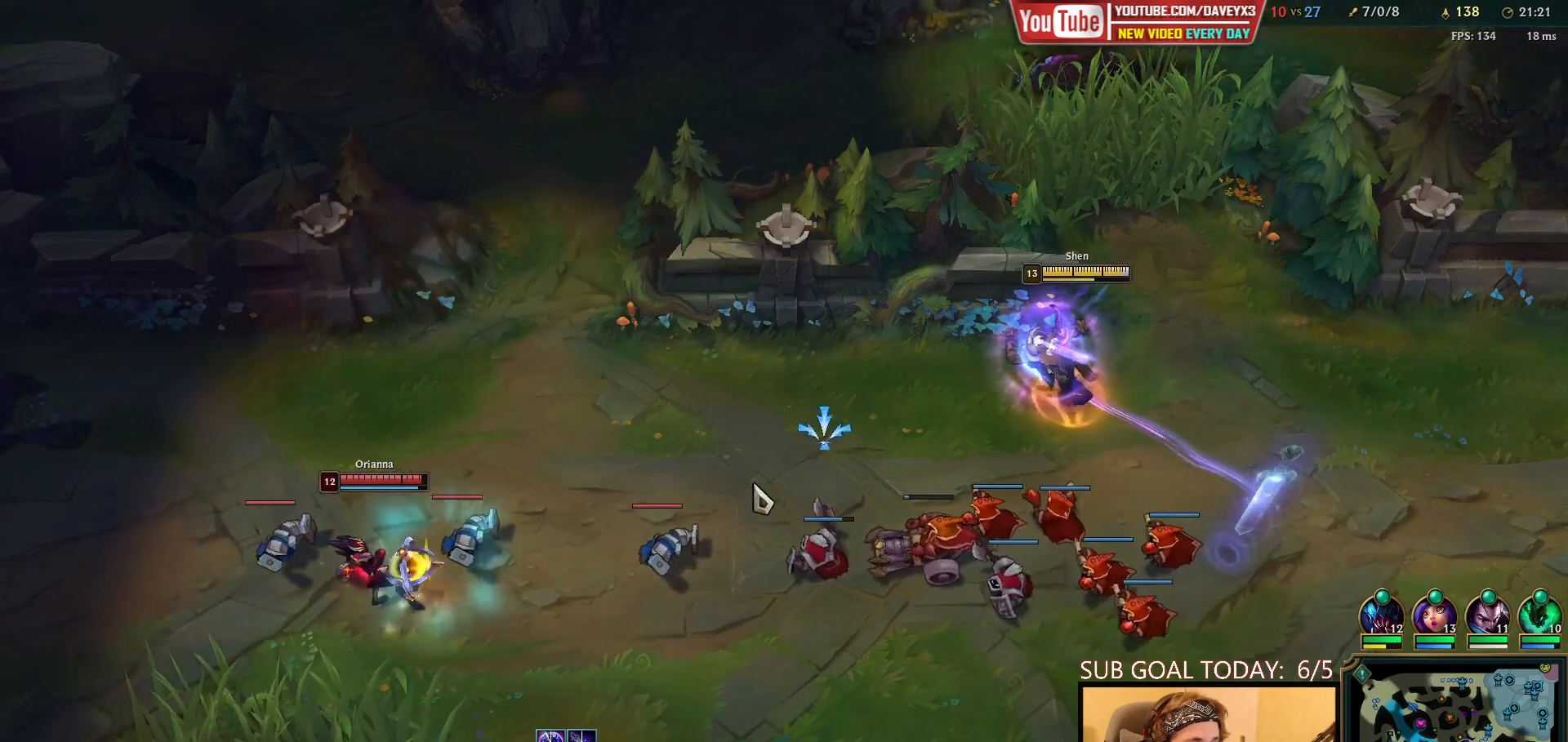
{"keys": [], "mouse": ["right"], "events": [[433, "mouse_right", "down"]]}
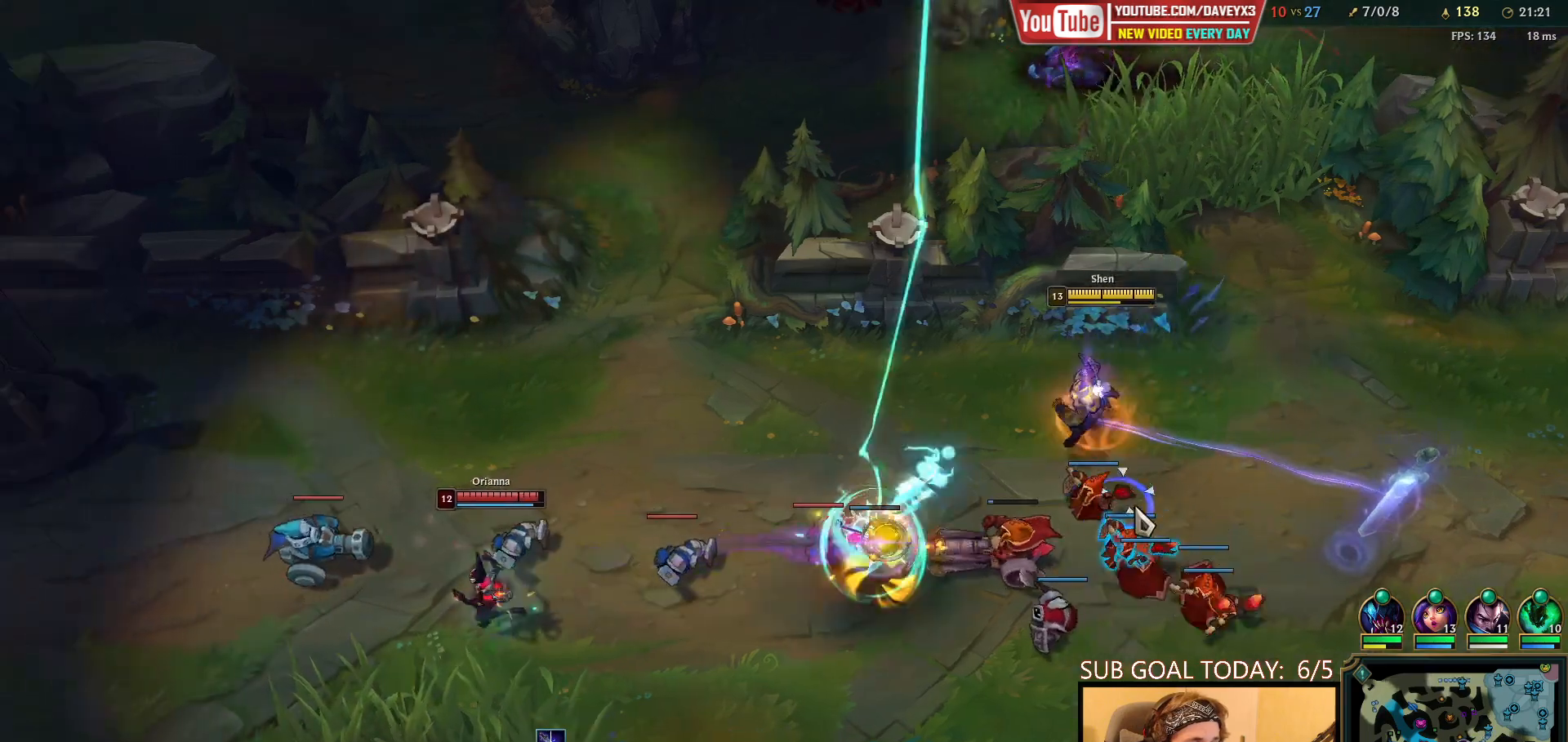
{"keys": [], "mouse": ["left"], "events": [[17, "mouse_right", "up"], [100, "mouse_right", "down"], [167, "mouse_right", "up"], [250, "mouse_right", "down"], [367, "mouse_right", "up"], [450, "mouse_left", "down"]]}
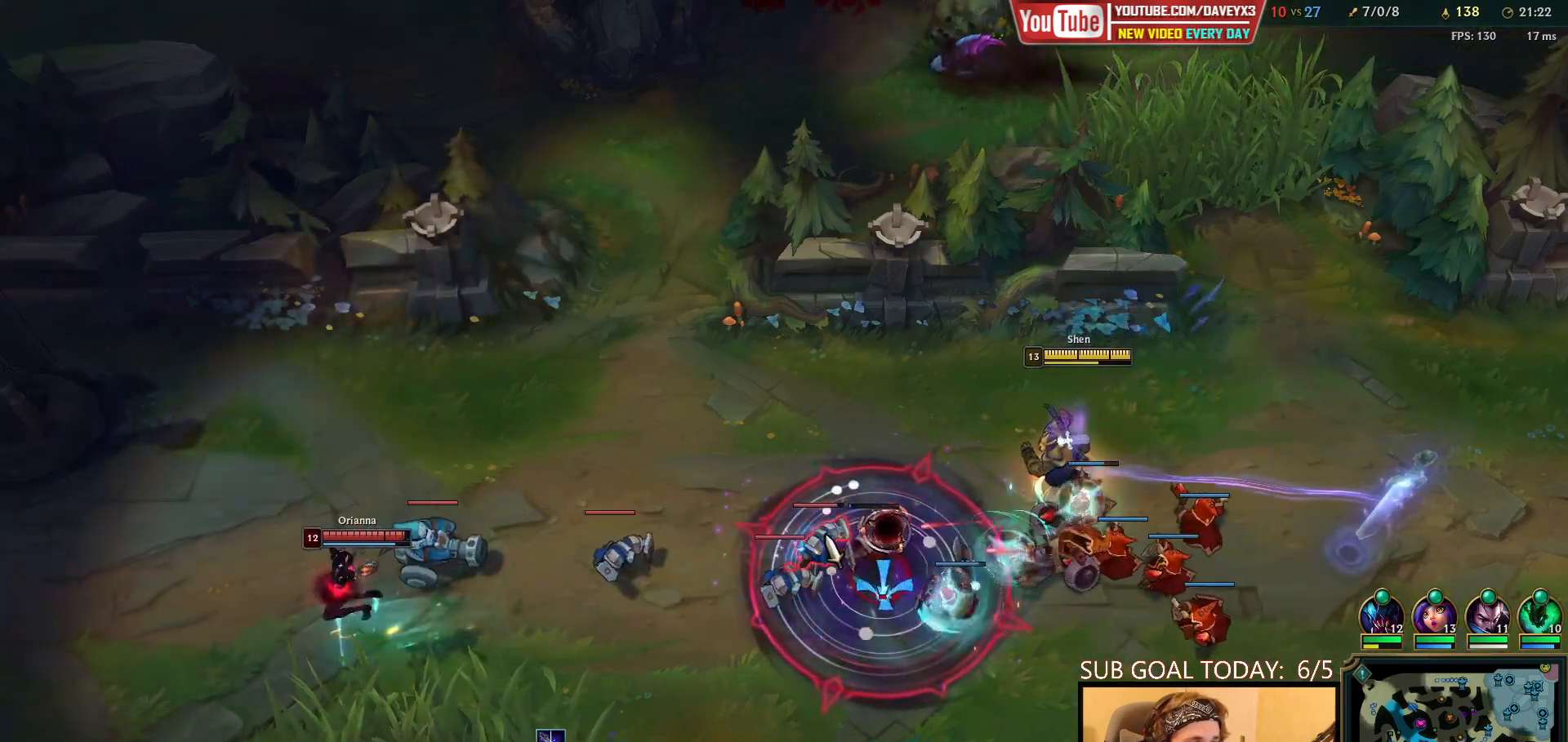
{"keys": [], "mouse": [], "events": [[33, "mouse_left", "up"], [100, "mouse_left", "down"], [200, "mouse_left", "up"], [400, "mouse_left", "down"], [483, "mouse_left", "up"]]}
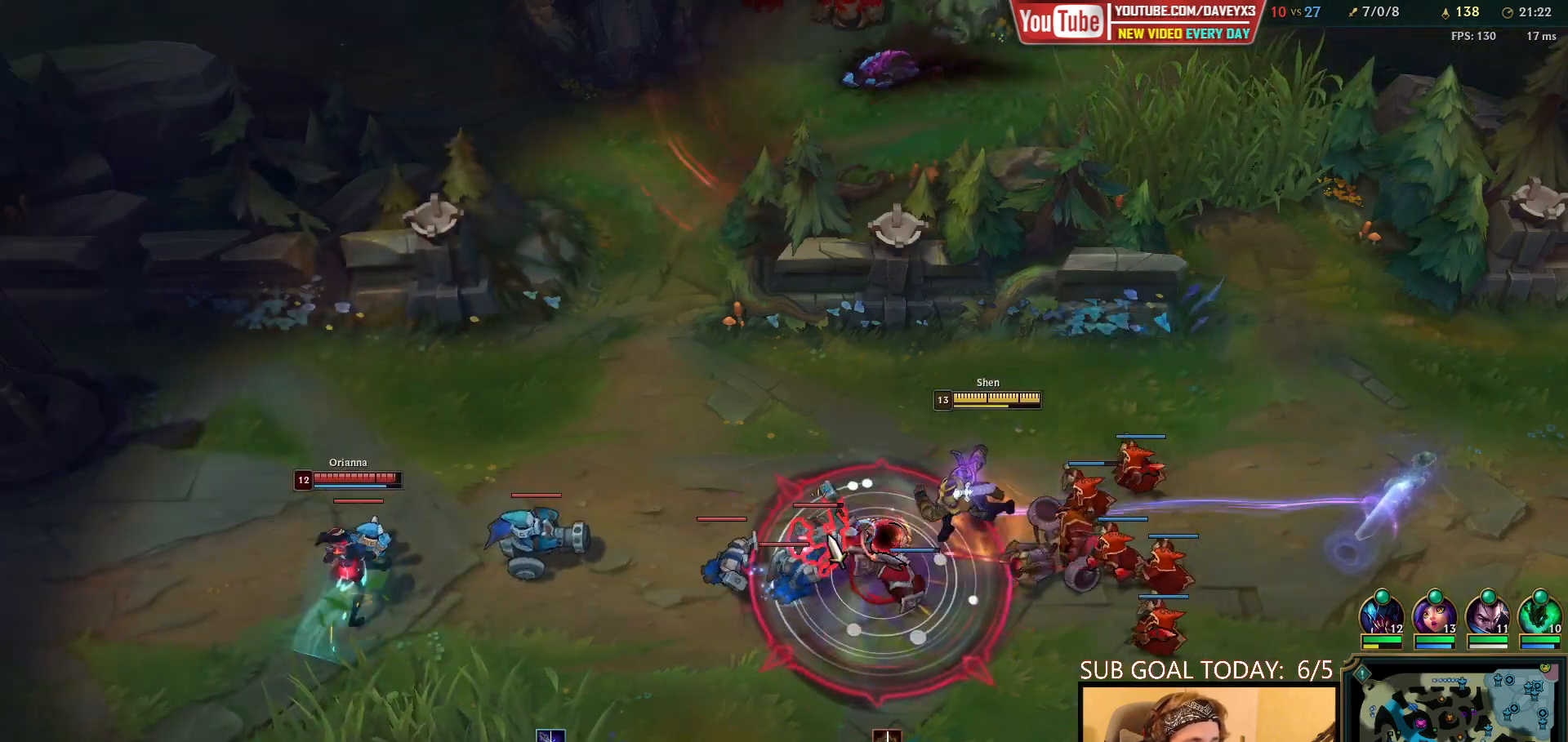
{"keys": [], "mouse": [], "events": [[50, "mouse_left", "down"], [167, "mouse_left", "up"], [383, "mouse_right", "down"], [500, "mouse_right", "up"]]}
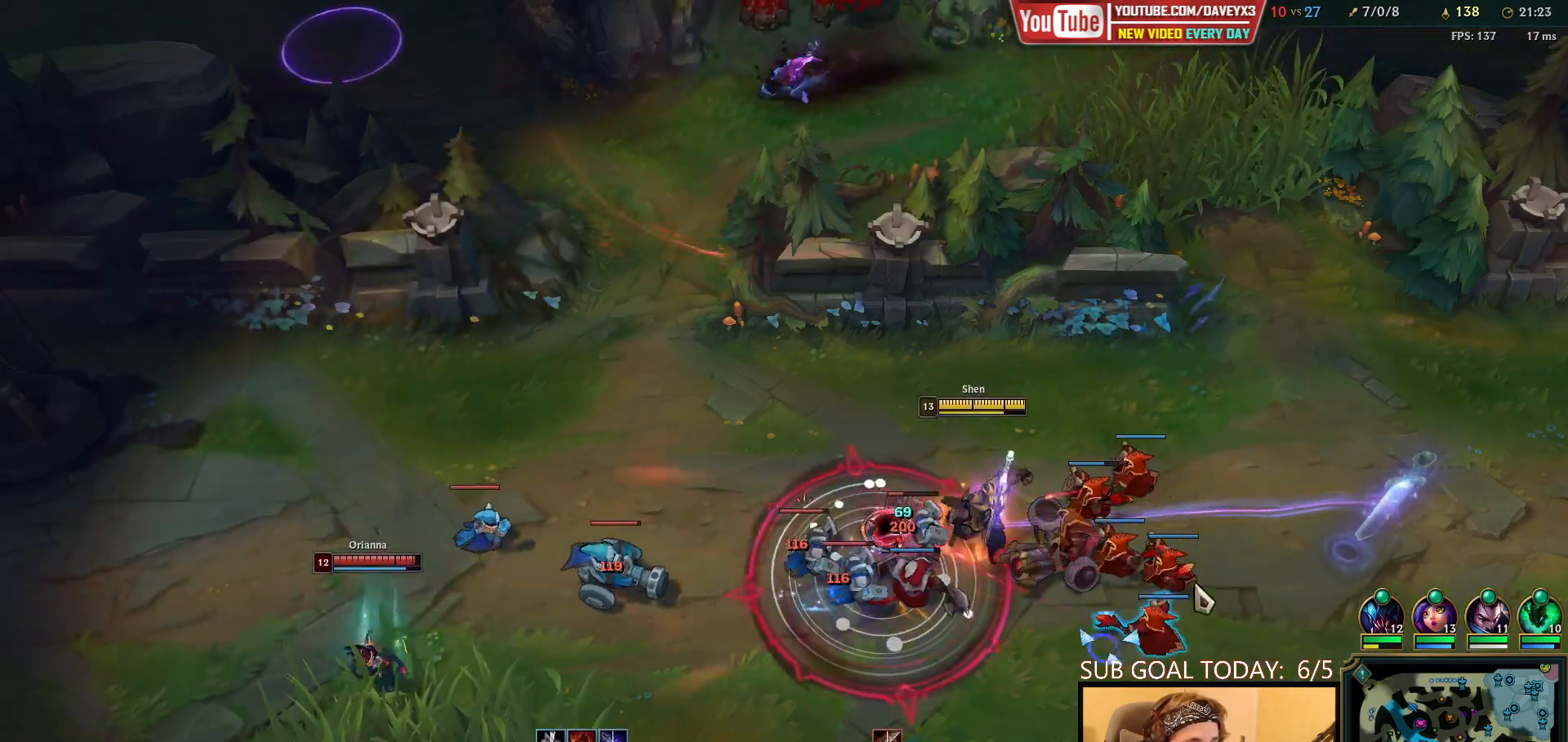
{"keys": [], "mouse": [], "events": [[100, "mouse_right", "down"], [183, "mouse_right", "up"], [267, "mouse_right", "down"], [317, "mouse_right", "up"], [417, "mouse_right", "down"], [500, "mouse_right", "up"]]}
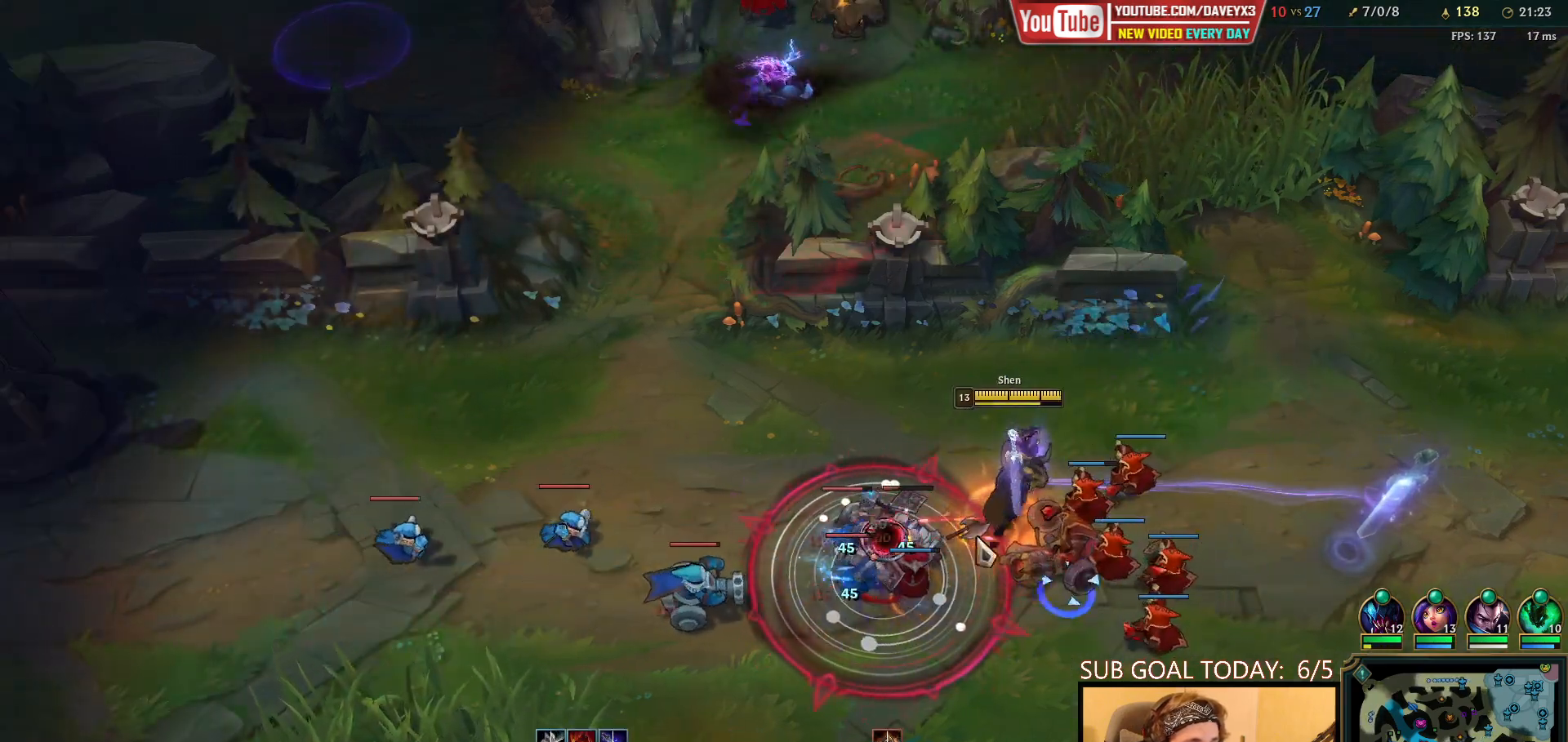
{"keys": [], "mouse": ["right"], "events": [[33, "mouse_left", "down"], [133, "mouse_left", "up"], [467, "mouse_right", "down"]]}
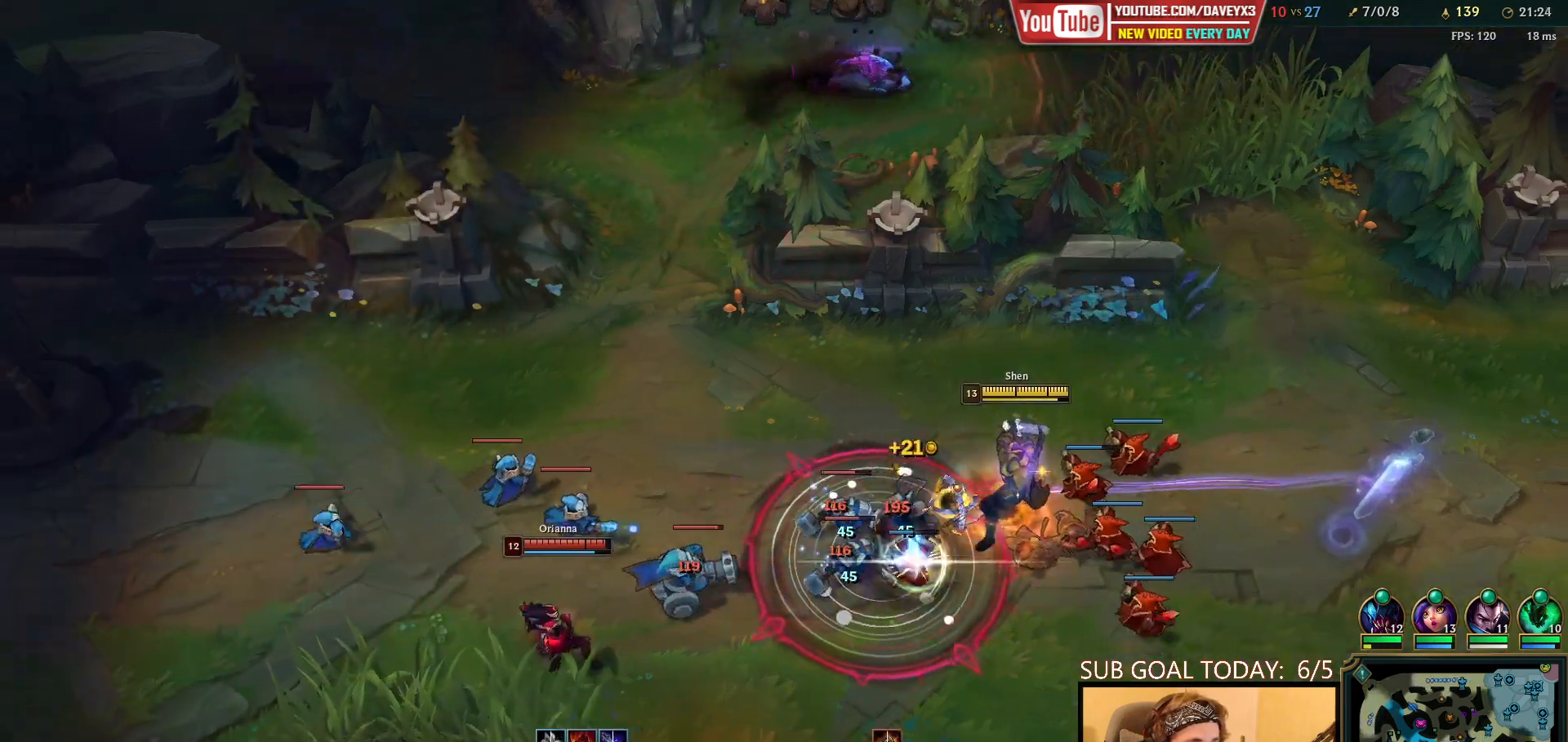
{"keys": [], "mouse": [], "events": [[100, "mouse_right", "up"], [167, "mouse_right", "down"], [317, "mouse_right", "up"]]}
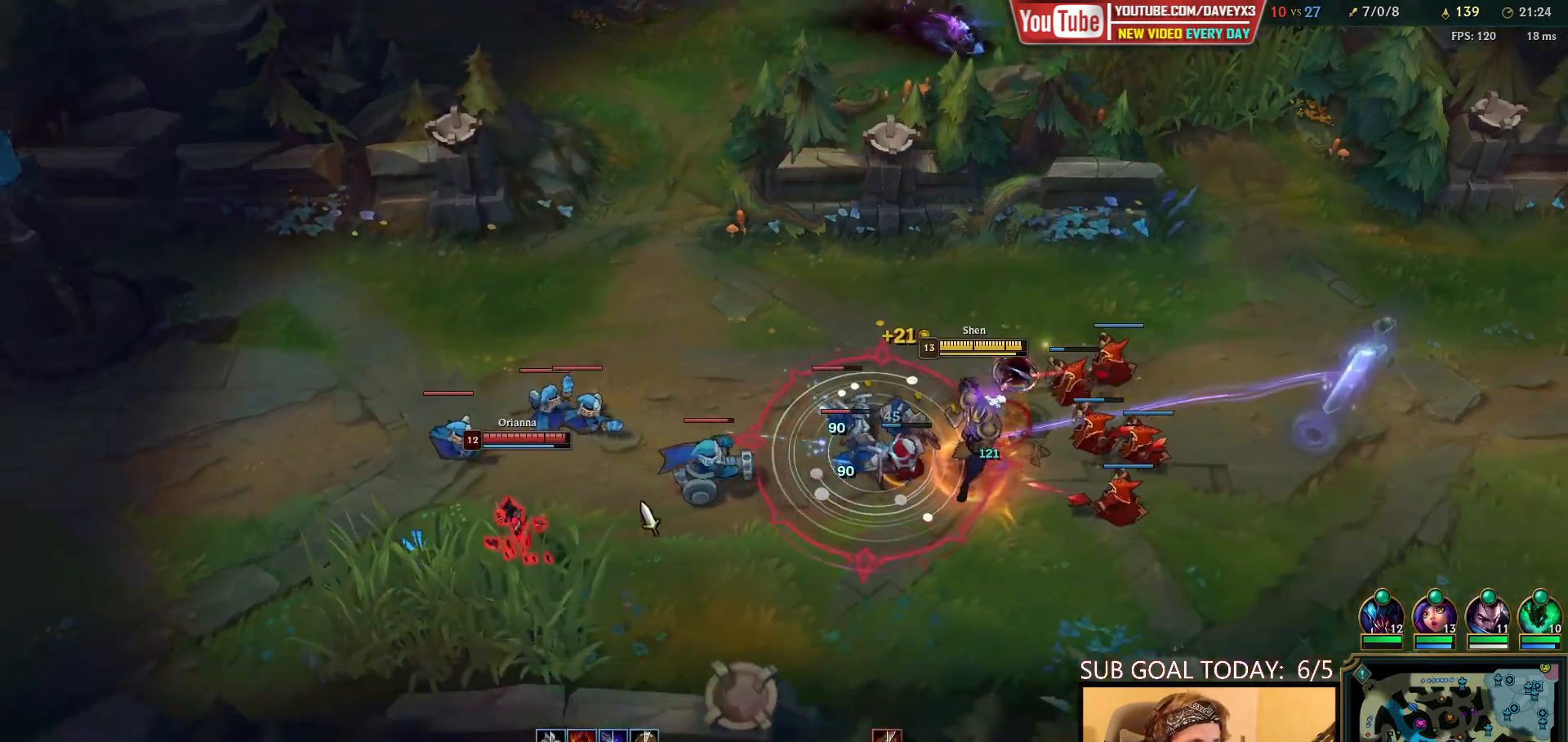
{"keys": [], "mouse": [], "events": [[117, "mouse_left", "down"], [233, "mouse_left", "up"]]}
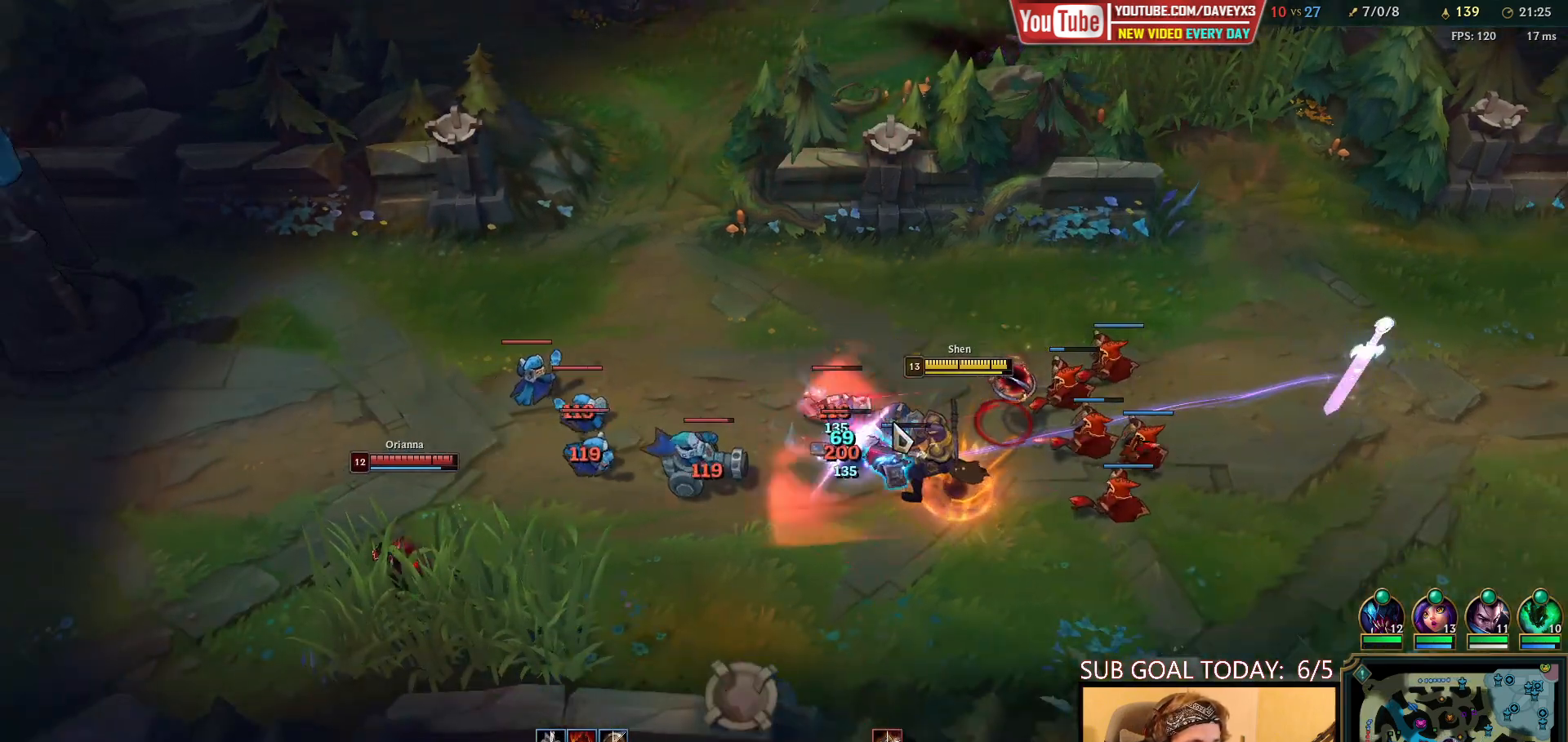
{"keys": [], "mouse": ["left"], "events": [[150, "mouse_right", "down"], [300, "mouse_right", "up"], [500, "mouse_left", "down"]]}
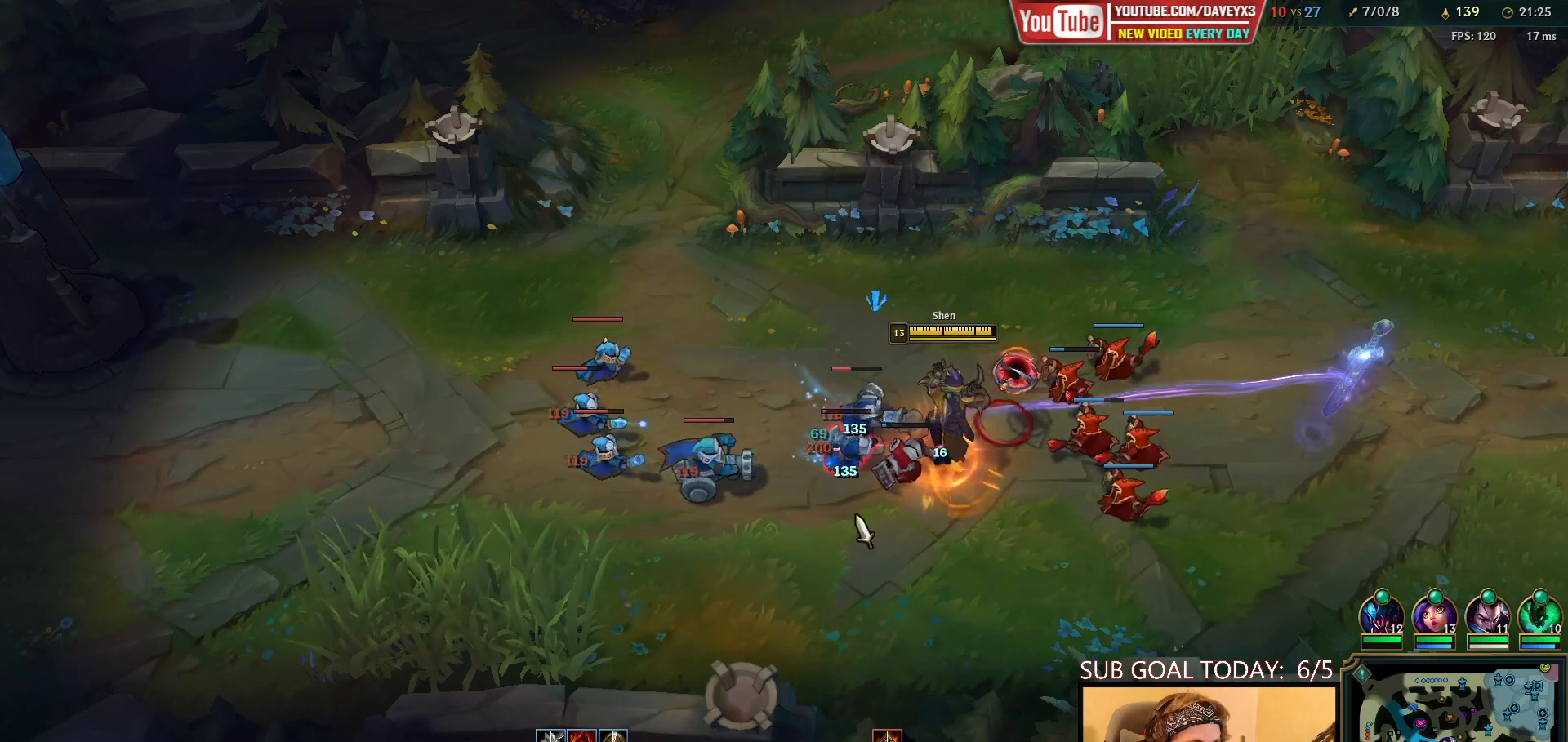
{"keys": [], "mouse": [], "events": [[83, "mouse_left", "up"], [150, "mouse_left", "down"], [233, "mouse_left", "up"]]}
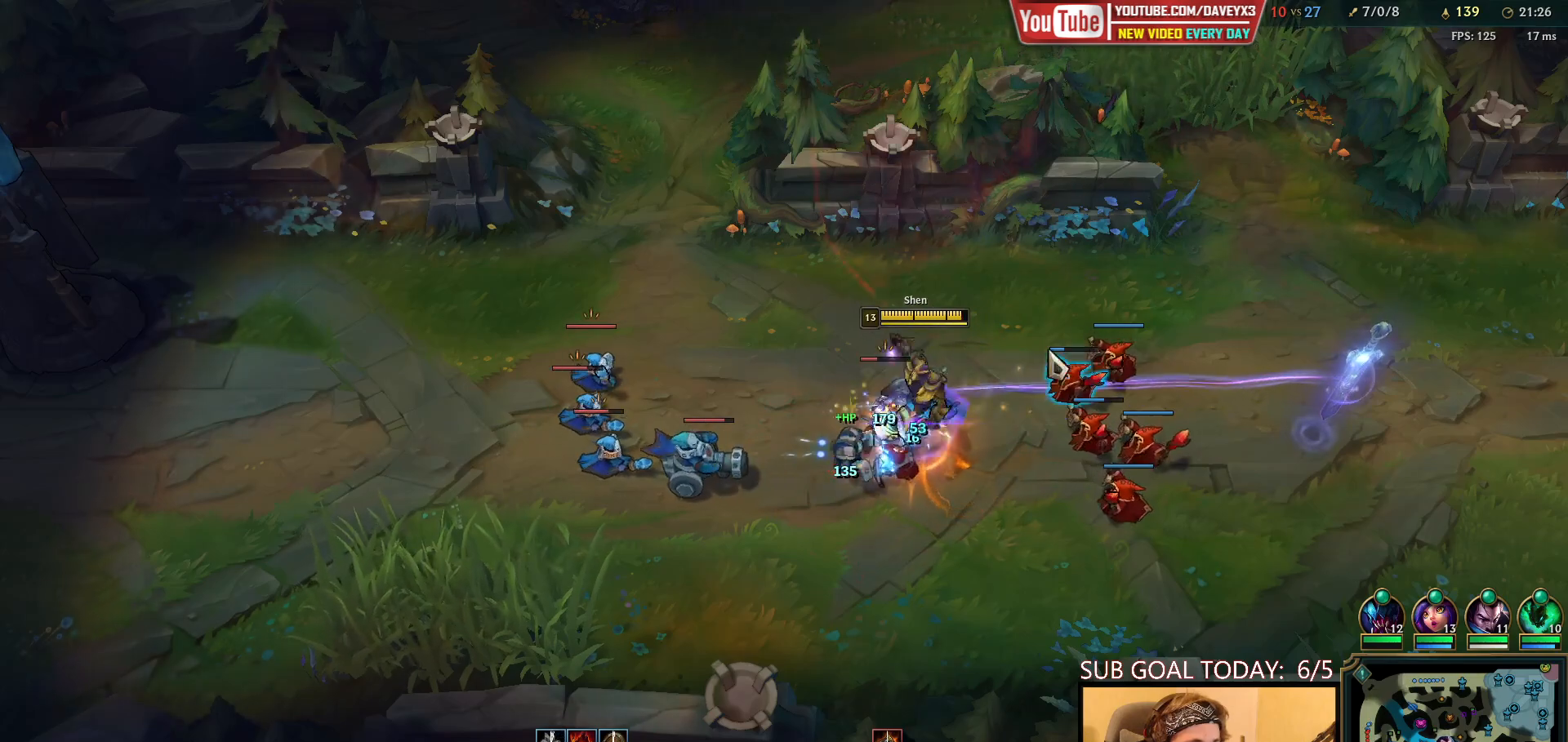
{"keys": [], "mouse": [], "events": [[67, "mouse_right", "down"], [167, "mouse_right", "up"], [283, "mouse_right", "down"], [383, "mouse_right", "up"]]}
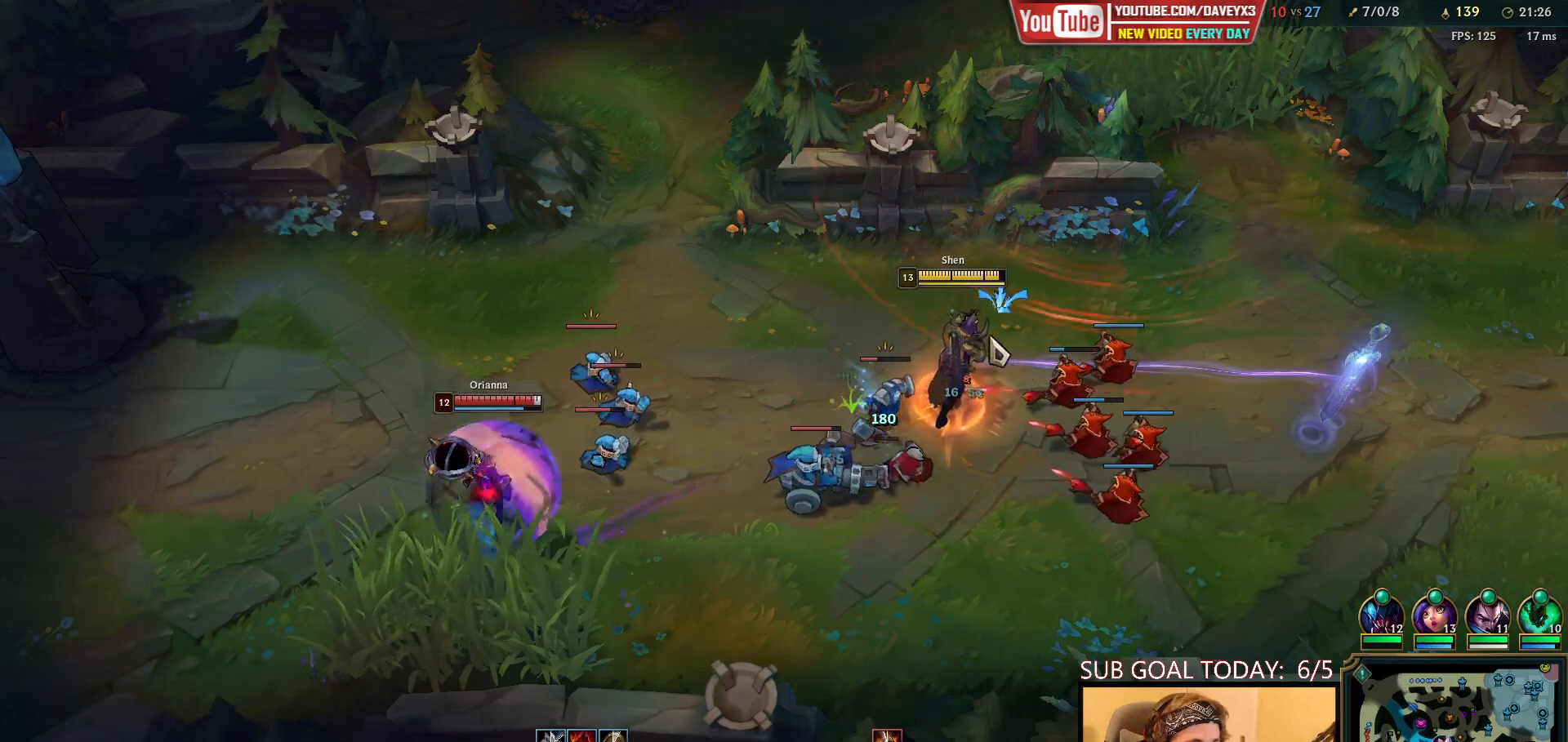
{"keys": [], "mouse": [], "events": [[117, "mouse_right", "down"], [200, "mouse_right", "up"], [283, "mouse_left", "down"], [400, "mouse_left", "up"]]}
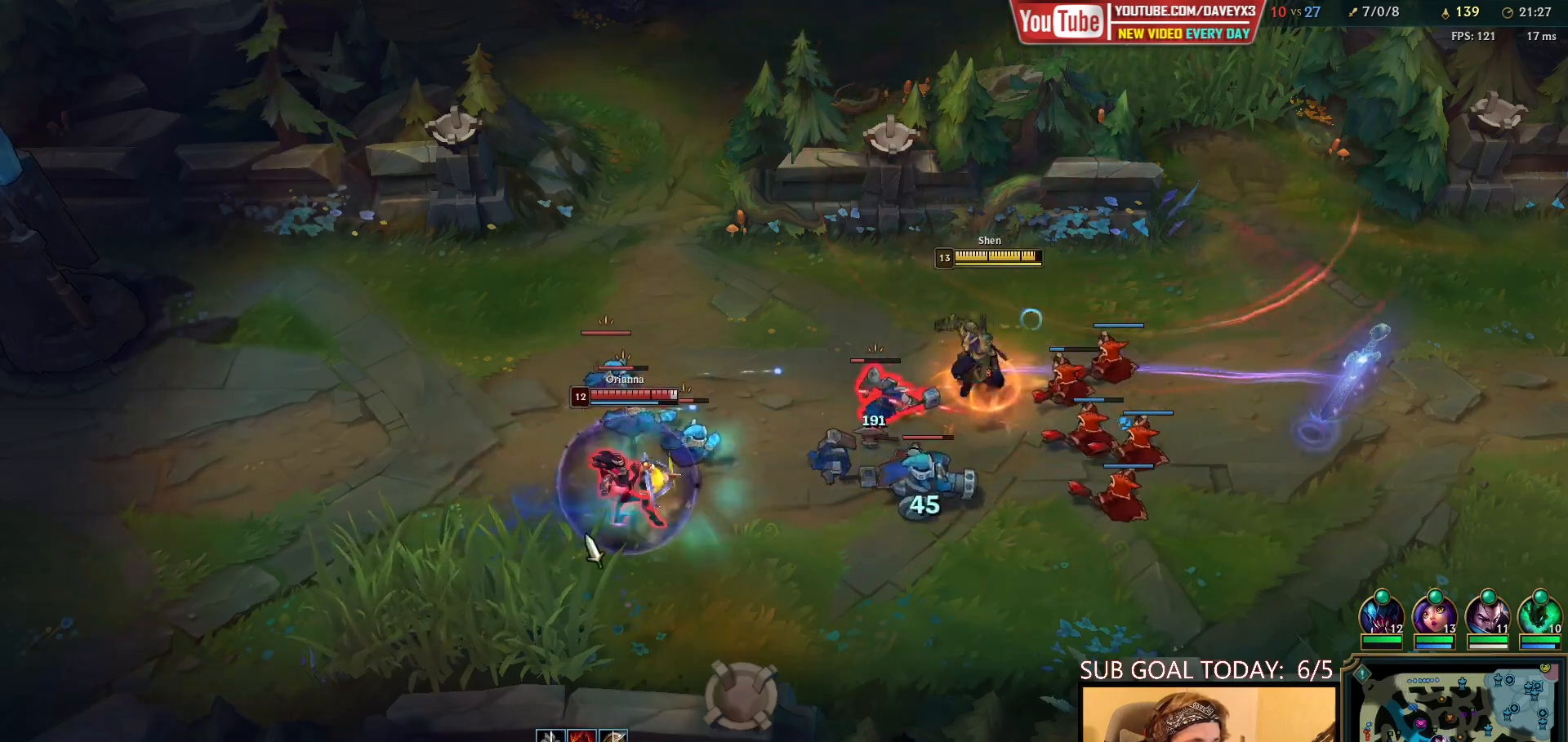
{"keys": ["e"], "mouse": [], "events": [[50, "e", "down"], [383, "mouse_right", "down"], [483, "mouse_right", "up"]]}
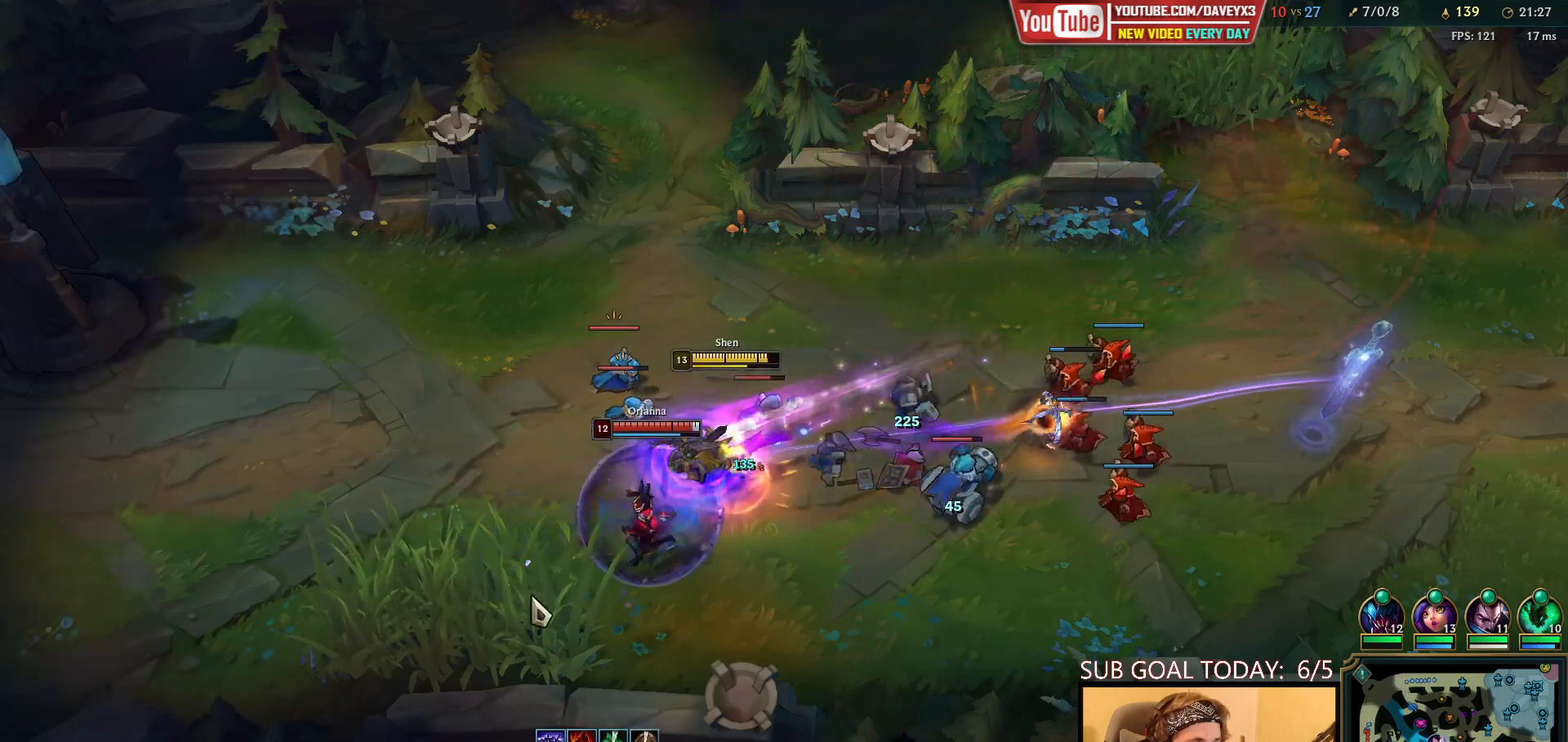
{"keys": [], "mouse": ["right"], "events": [[33, "e", "up"], [67, "mouse_right", "down"], [183, "mouse_right", "up"], [267, "mouse_right", "down"], [383, "mouse_right", "up"], [483, "mouse_right", "down"]]}
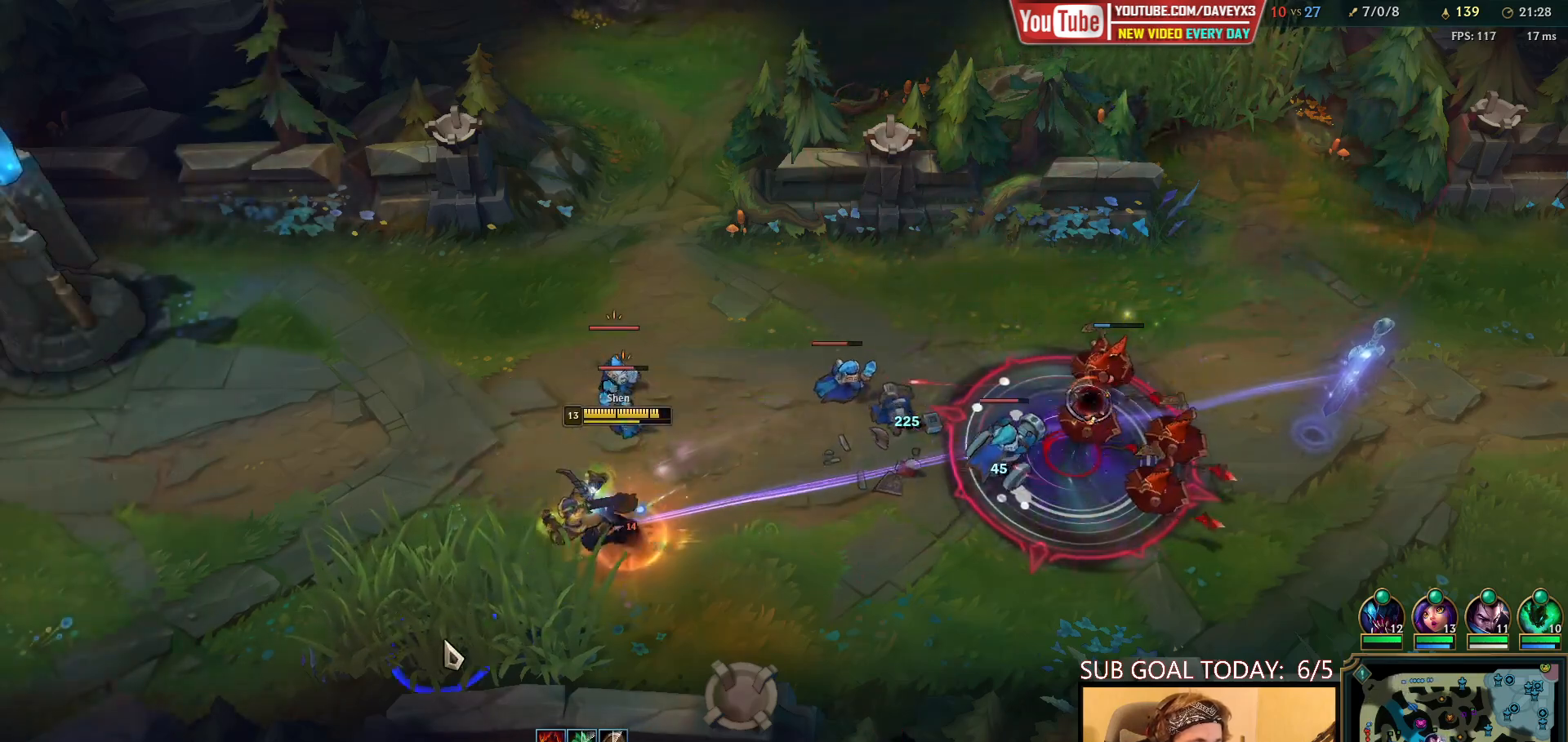
{"keys": [], "mouse": ["right"], "events": [[33, "mouse_right", "up"], [117, "mouse_left", "down"], [250, "mouse_left", "up"], [483, "mouse_right", "down"]]}
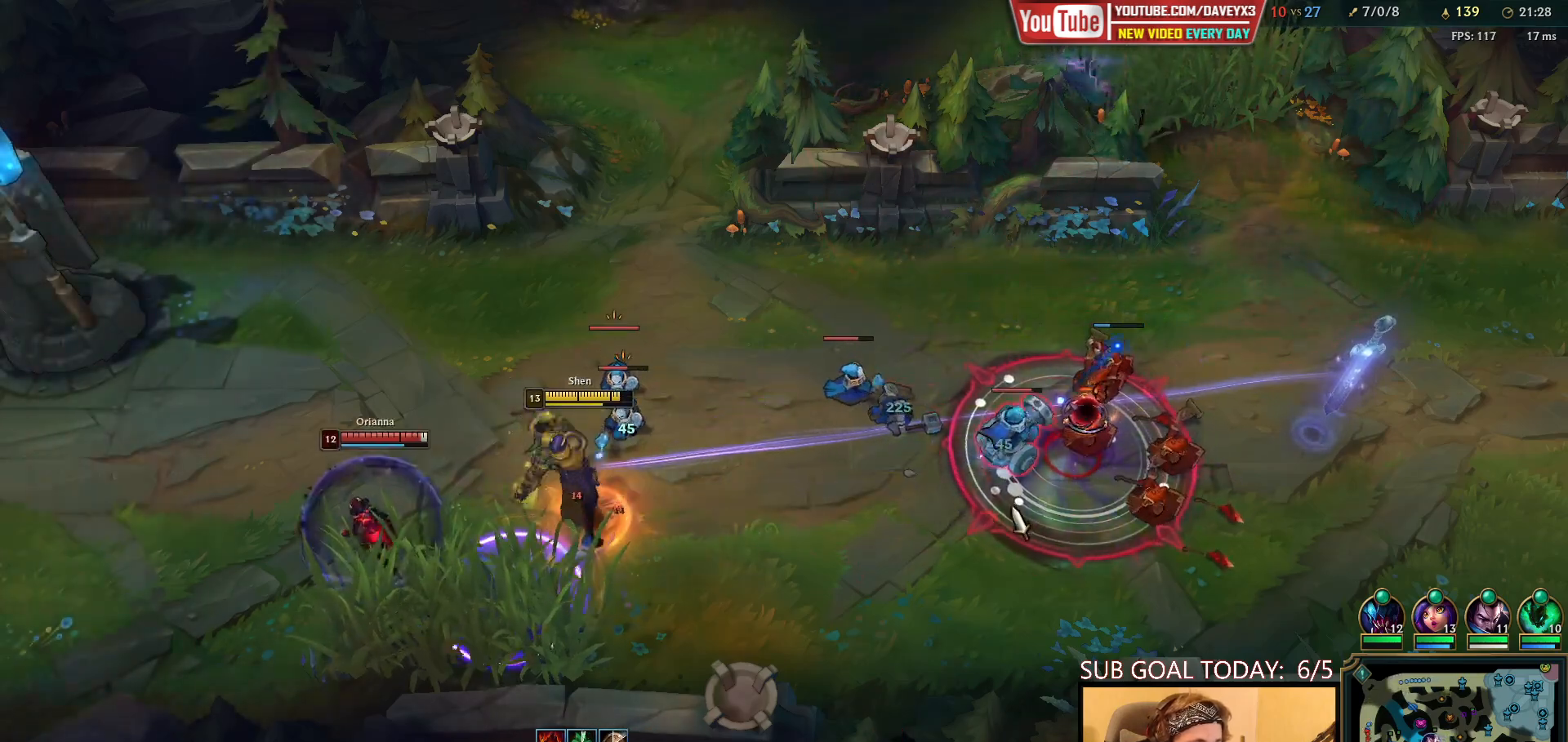
{"keys": ["q"], "mouse": ["right"], "events": [[117, "mouse_right", "up"], [350, "mouse_right", "down"], [417, "mouse_right", "up"], [433, "q", "down"], [500, "mouse_right", "down"]]}
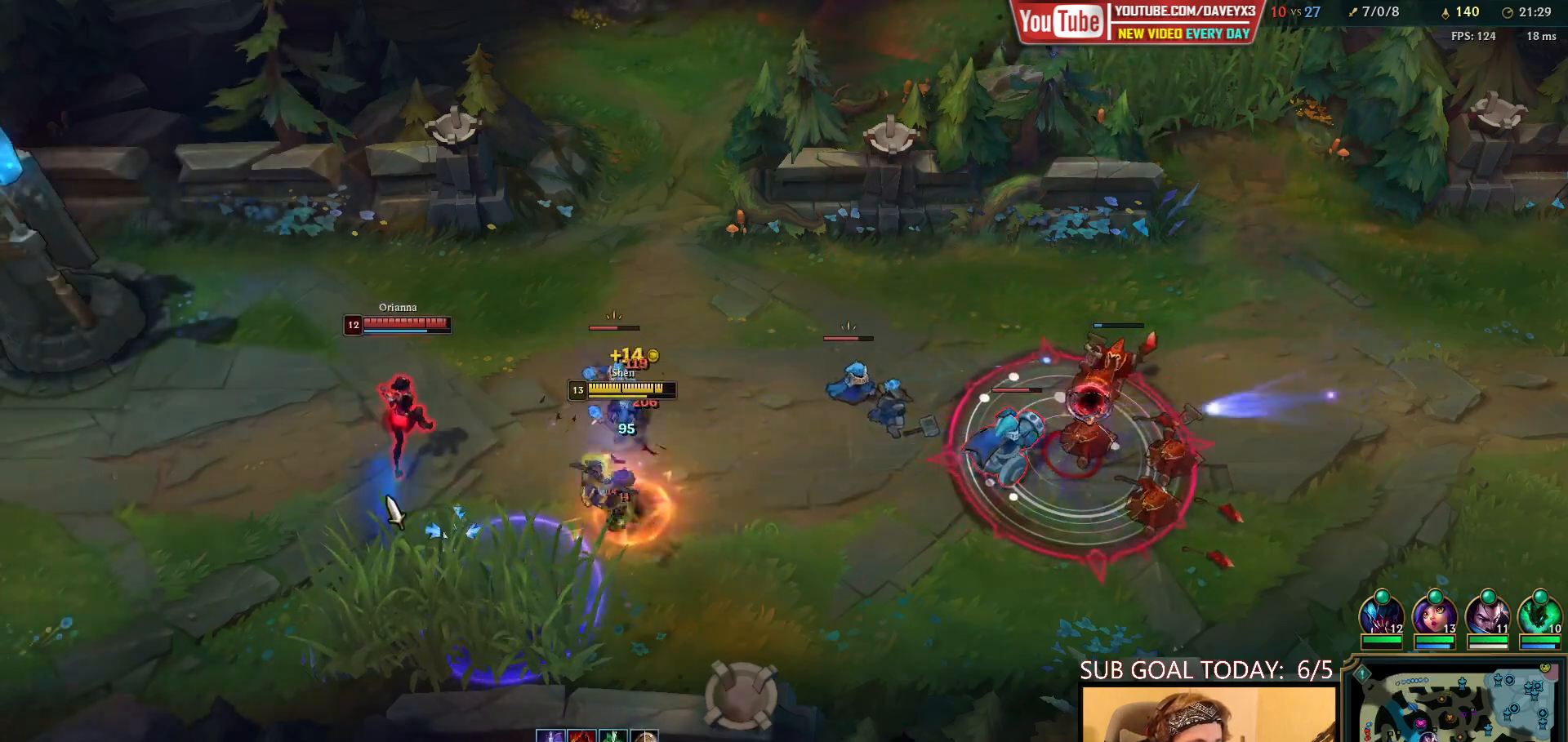
{"keys": [], "mouse": [], "events": [[50, "q", "up"], [67, "q", "down"], [100, "mouse_right", "up"], [150, "mouse_left", "down"], [200, "q", "up"], [233, "mouse_left", "up"], [283, "mouse_left", "down"], [400, "mouse_left", "up"]]}
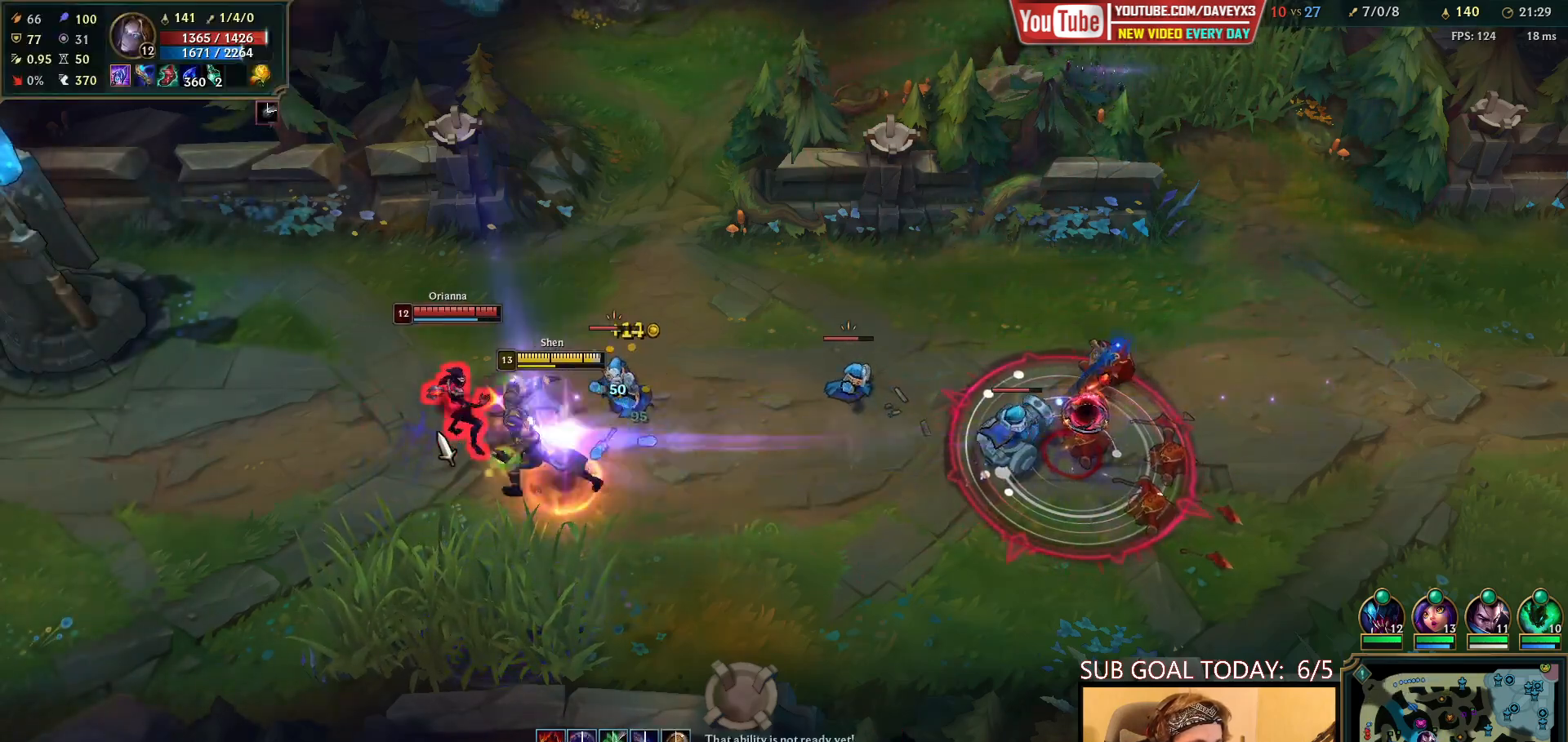
{"keys": ["space"], "mouse": ["right"], "events": [[33, "space", "down"], [367, "mouse_right", "down"]]}
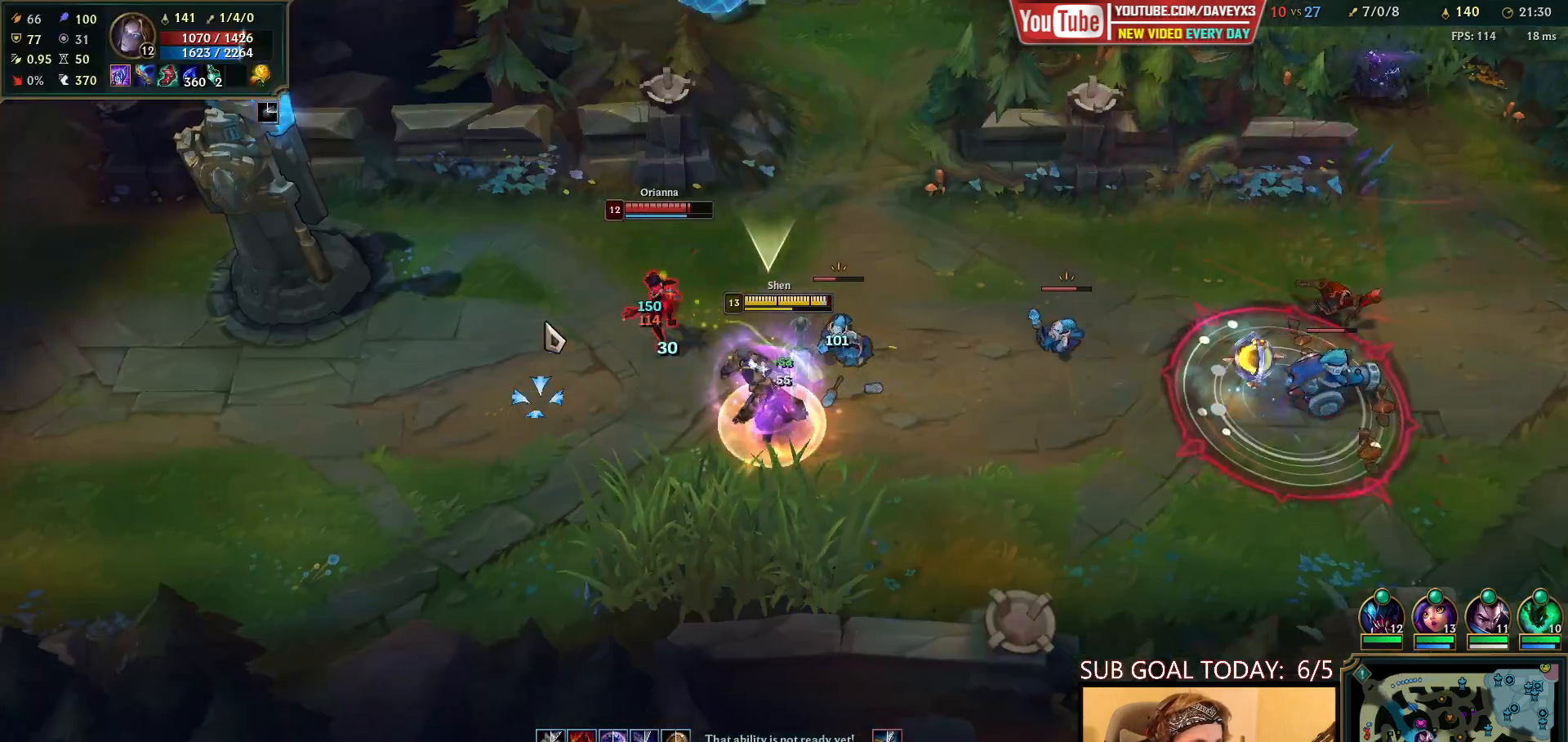
{"keys": ["space"], "mouse": [], "events": [[83, "mouse_right", "up"], [183, "mouse_left", "down"], [267, "mouse_left", "up"], [333, "mouse_left", "down"], [433, "mouse_left", "up"]]}
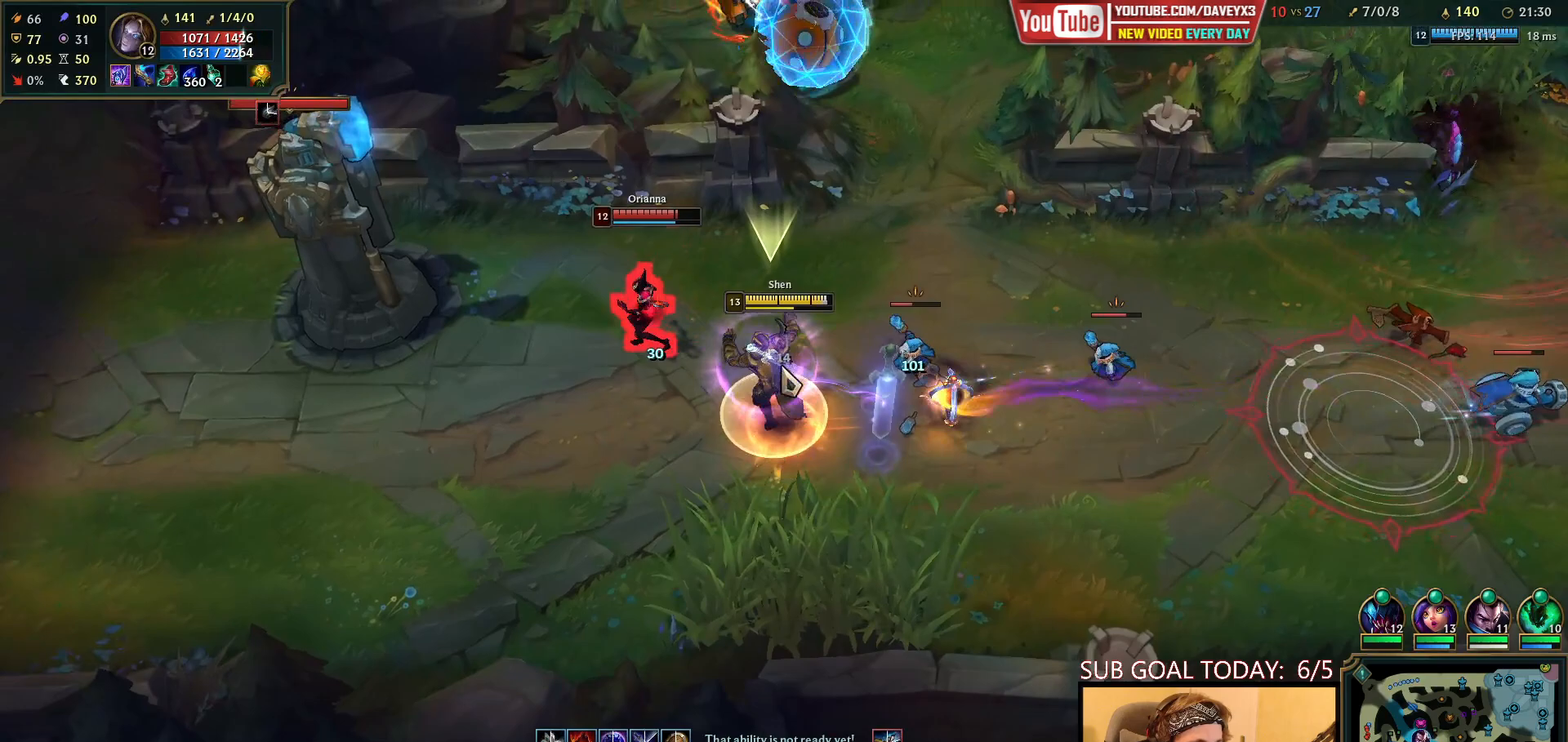
{"keys": ["space"], "mouse": [], "events": [[167, "mouse_right", "down"], [233, "mouse_right", "up"], [317, "mouse_right", "down"], [450, "mouse_right", "up"]]}
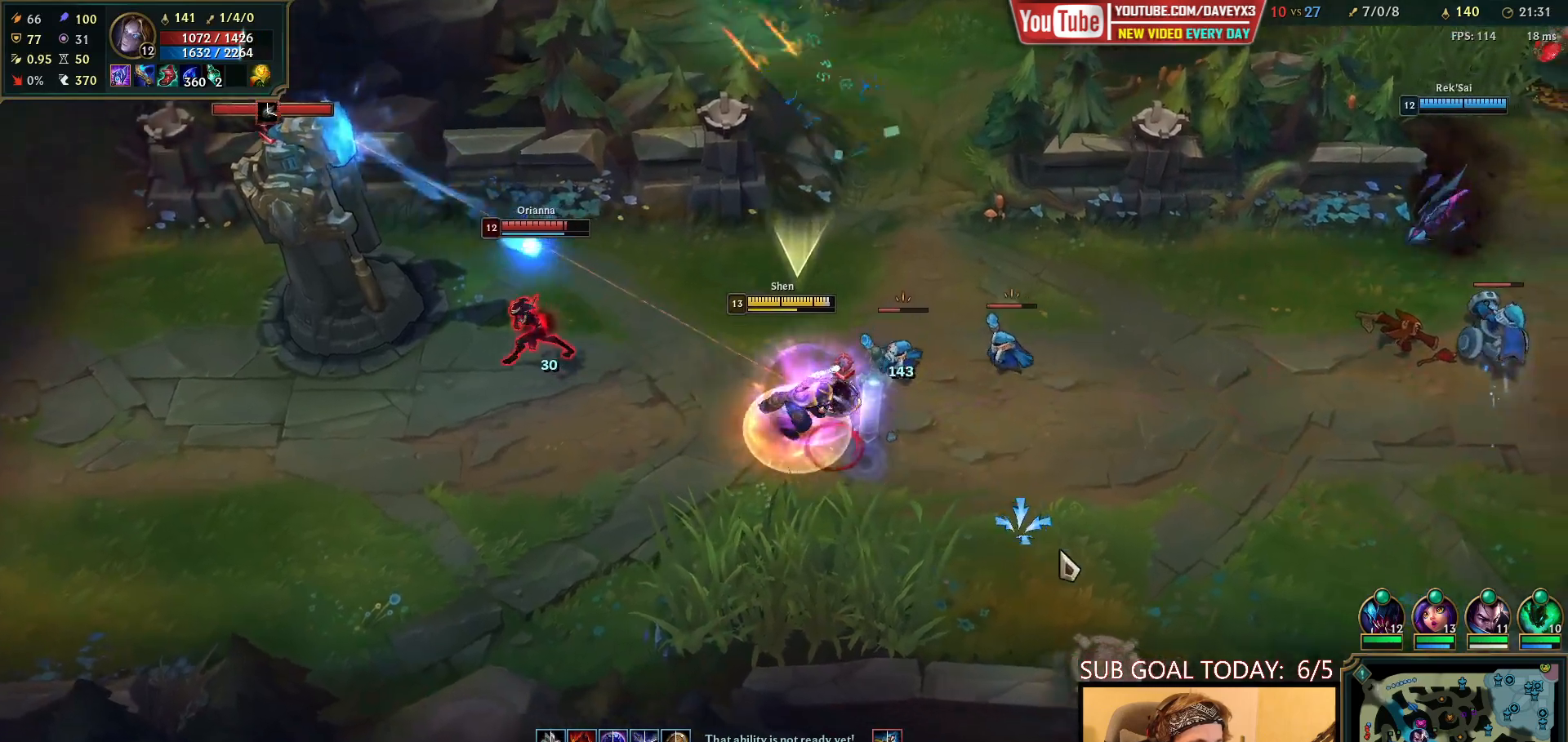
{"keys": ["space"], "mouse": [], "events": [[100, "mouse_right", "down"], [267, "mouse_right", "up"]]}
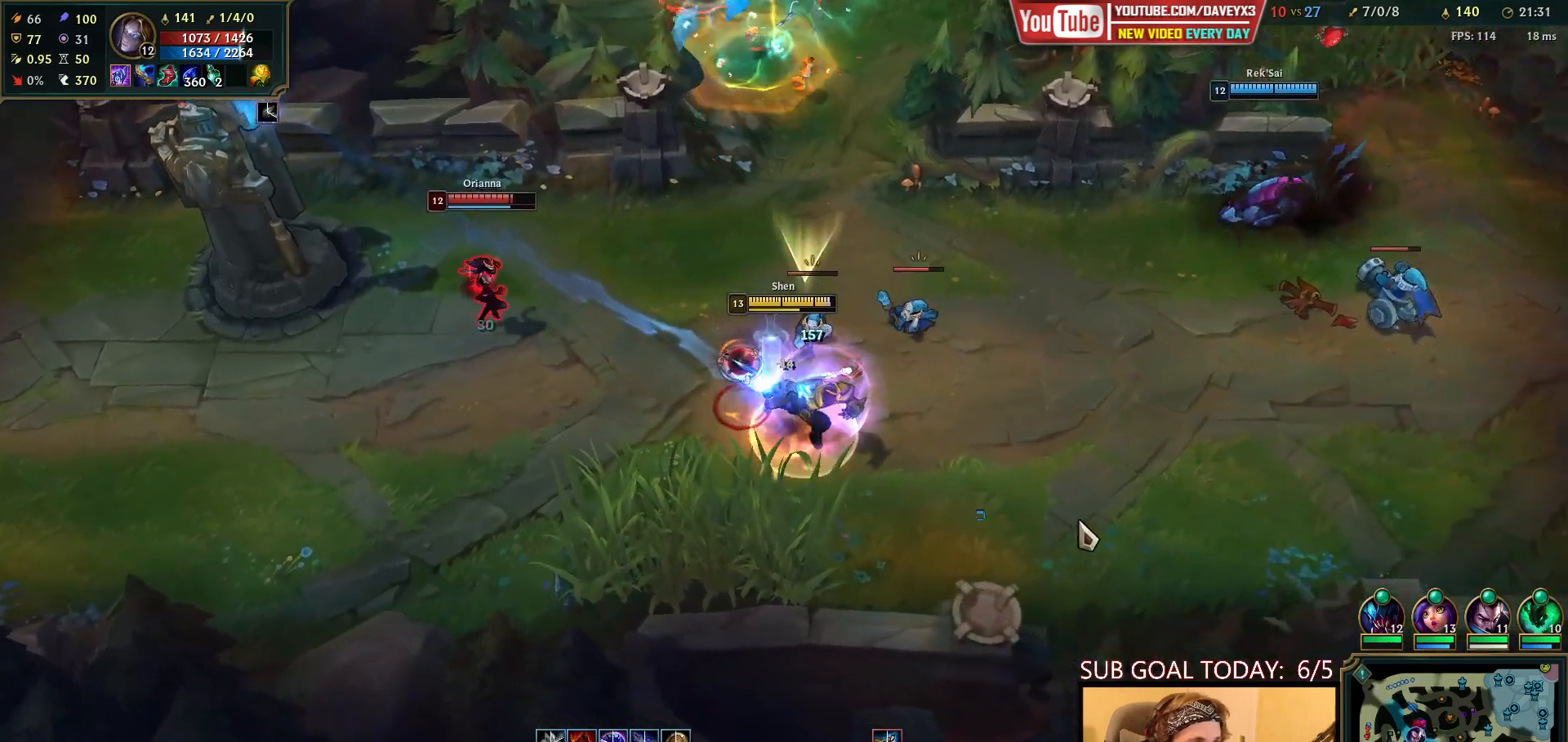
{"keys": ["space"], "mouse": ["right"], "events": [[50, "mouse_right", "down"], [150, "mouse_right", "up"], [250, "mouse_right", "down"], [367, "mouse_right", "up"], [433, "mouse_right", "down"]]}
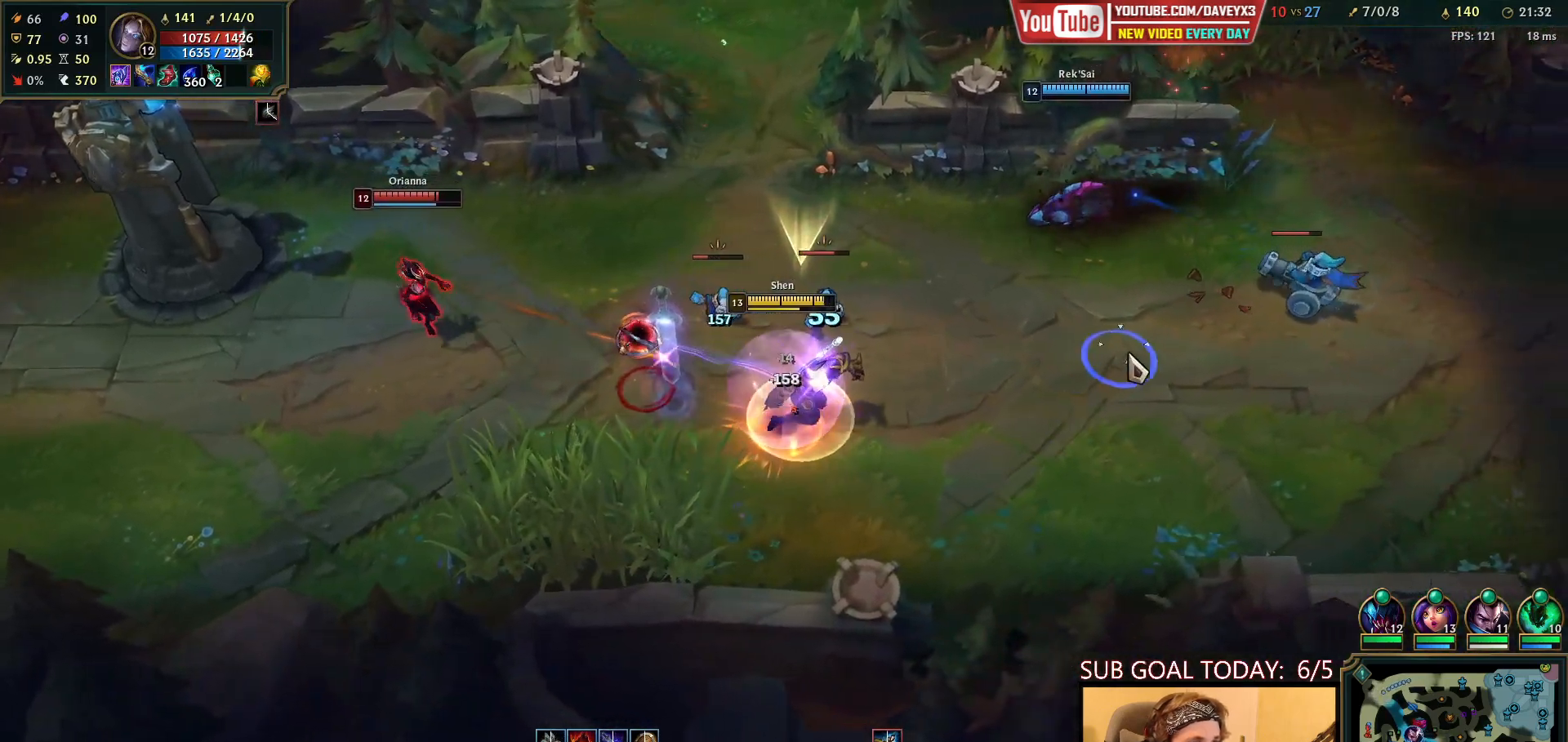
{"keys": [], "mouse": [], "events": [[50, "mouse_right", "up"], [50, "space", "up"], [417, "mouse_right", "down"], [500, "mouse_right", "up"]]}
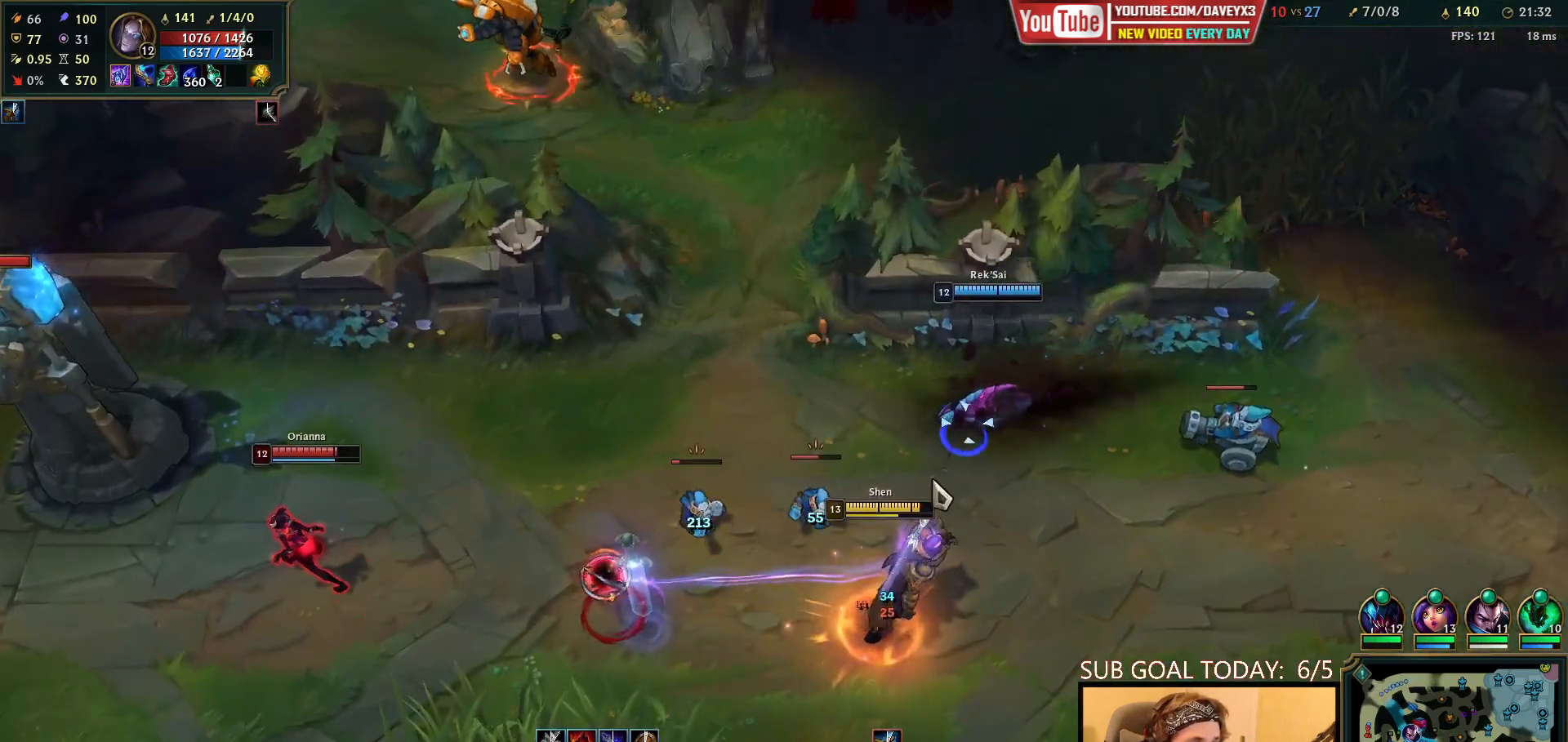
{"keys": [], "mouse": [], "events": [[100, "mouse_left", "down"], [200, "mouse_left", "up"], [383, "mouse_right", "down"], [483, "mouse_right", "up"]]}
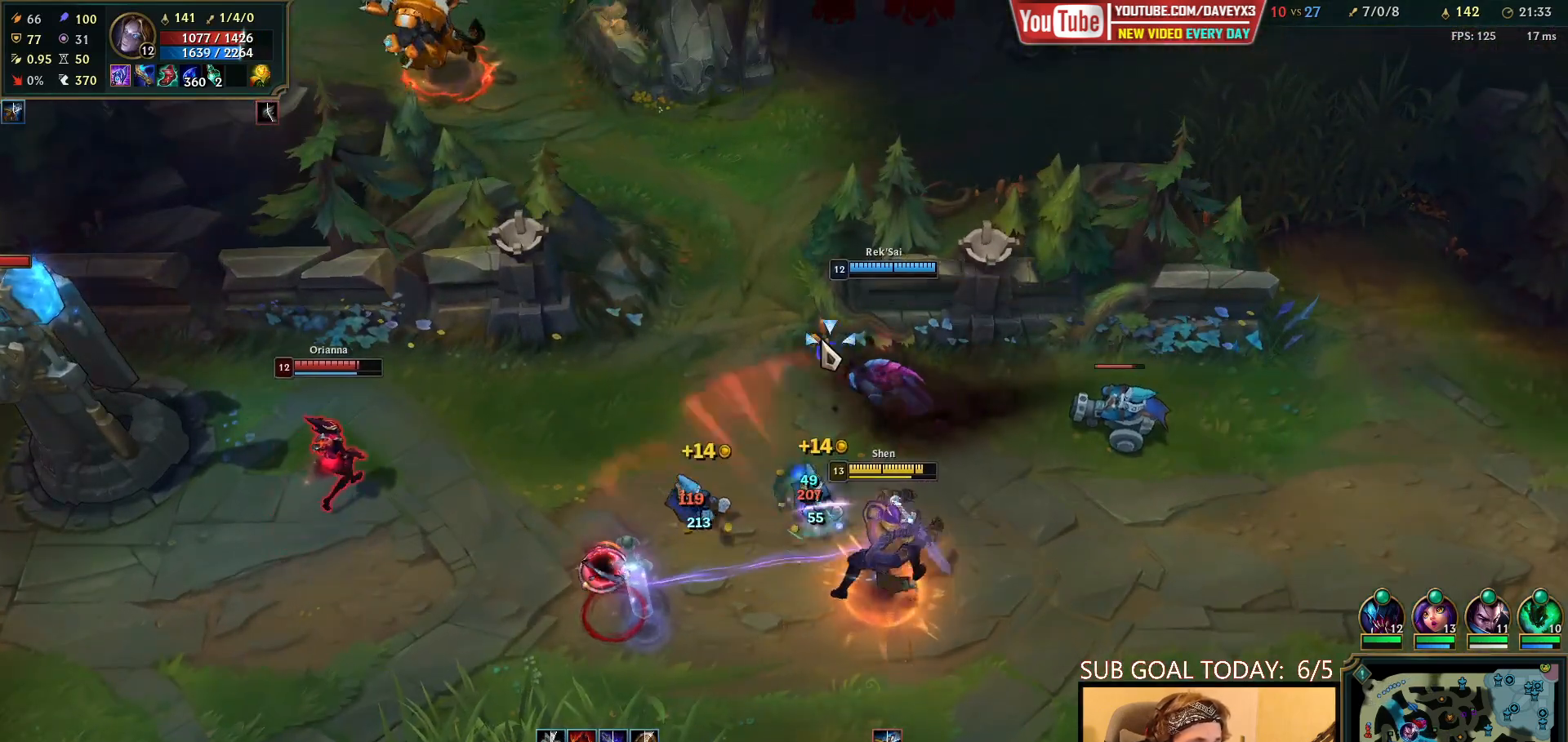
{"keys": [], "mouse": [], "events": []}
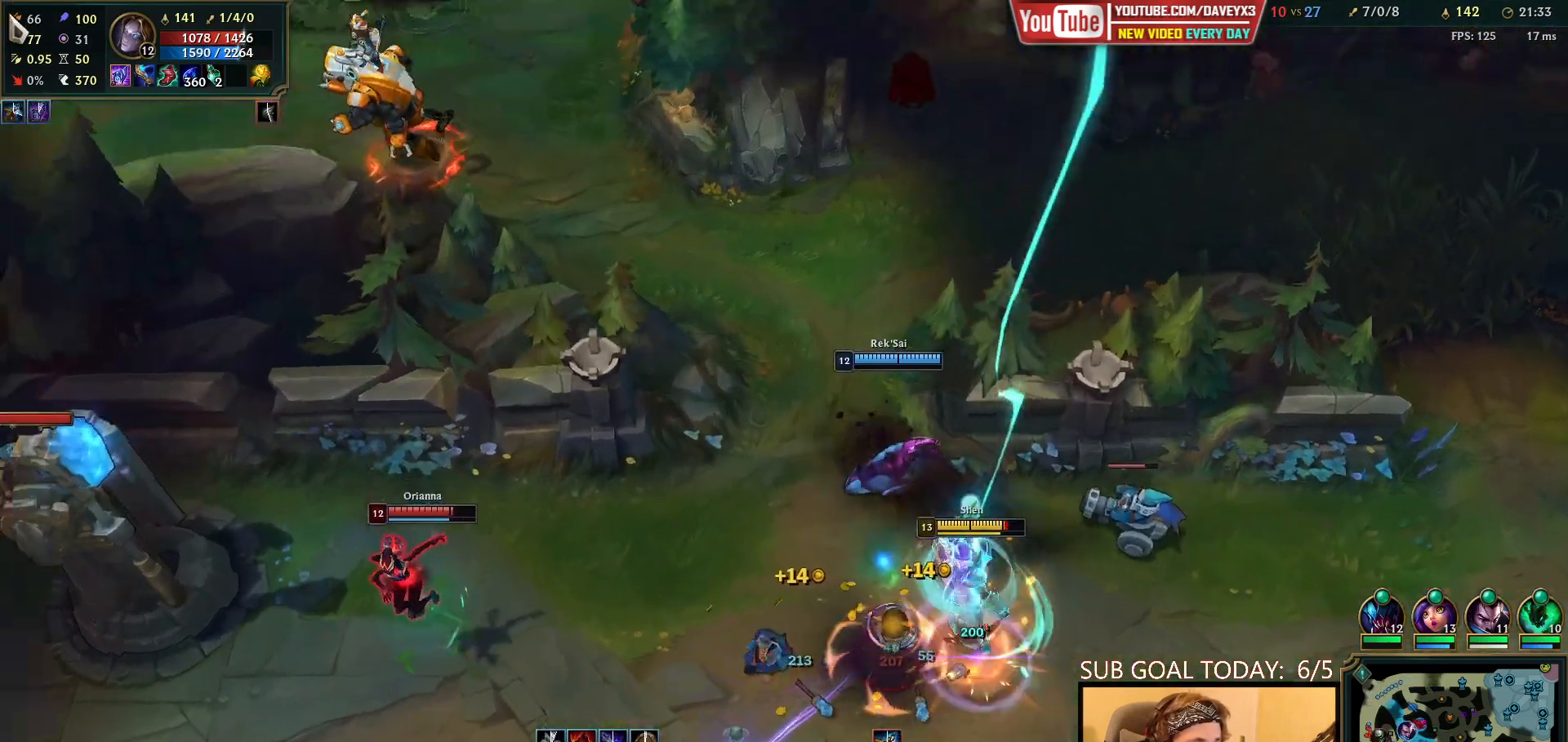
{"keys": [], "mouse": ["right"], "events": [[233, "mouse_right", "down"], [333, "mouse_right", "up"], [450, "mouse_right", "down"]]}
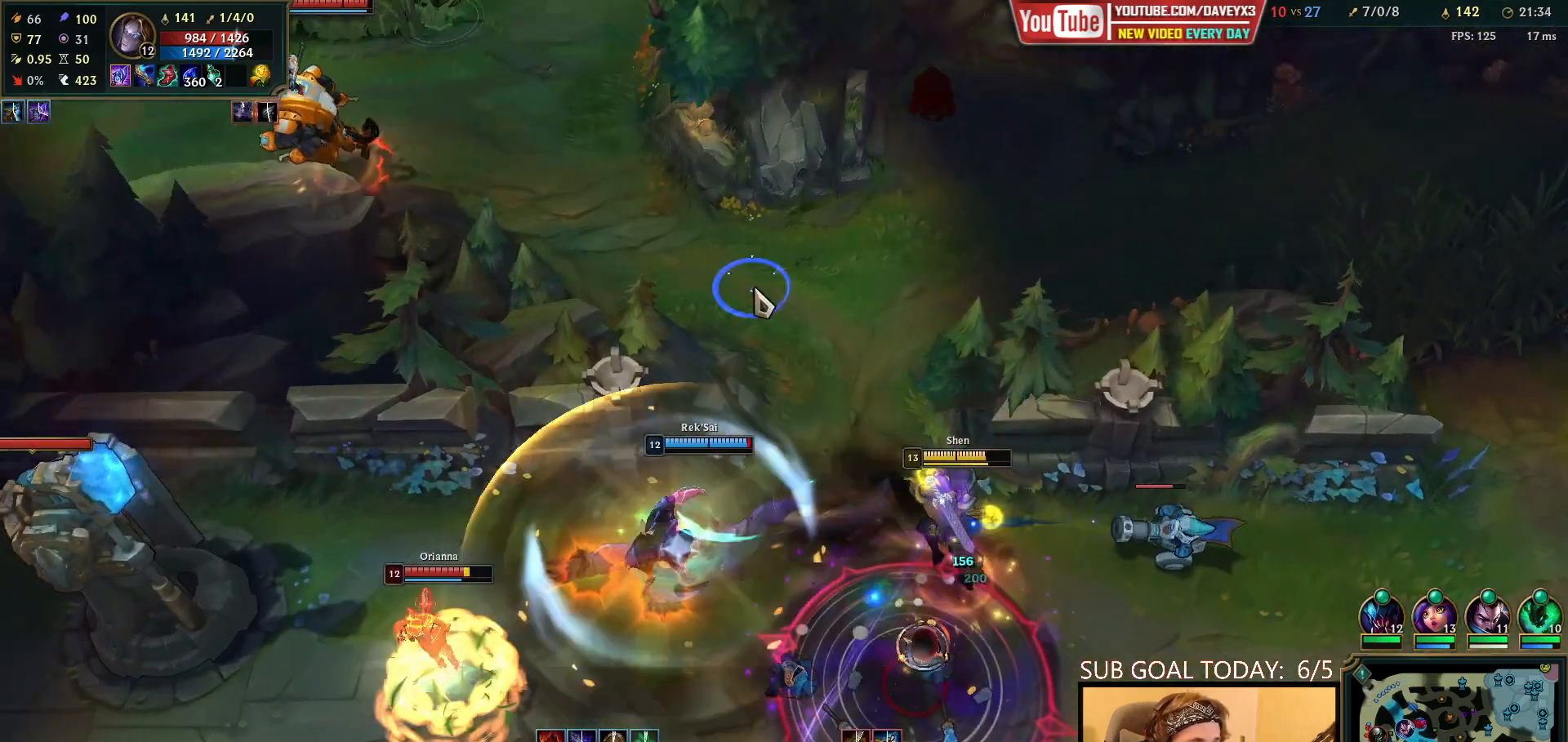
{"keys": [], "mouse": ["right"], "events": [[83, "mouse_right", "up"], [183, "mouse_right", "down"], [267, "mouse_right", "up"], [333, "mouse_right", "down"], [400, "mouse_right", "up"], [483, "mouse_right", "down"]]}